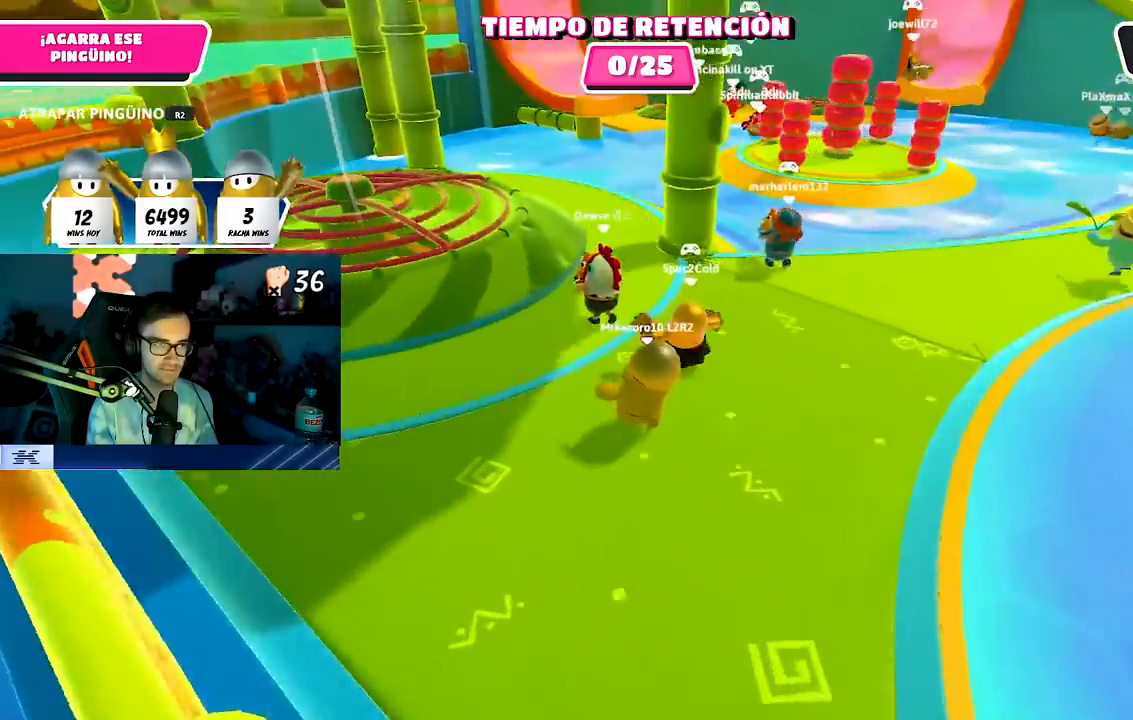
Gameplay with a controller (PlayStation layout); each line is a JSON object with the inputs held at the frame after it. "events" lists button and stick changes between this image and that frame as [ms after this image, input, new state], when the widget could be followed in between. Not read: R1.
{"buttons": [], "left_stick": "up-left", "right_stick": "center", "events": [[183, "left_stick", "up"], [500, "left_stick", "up-left"]]}
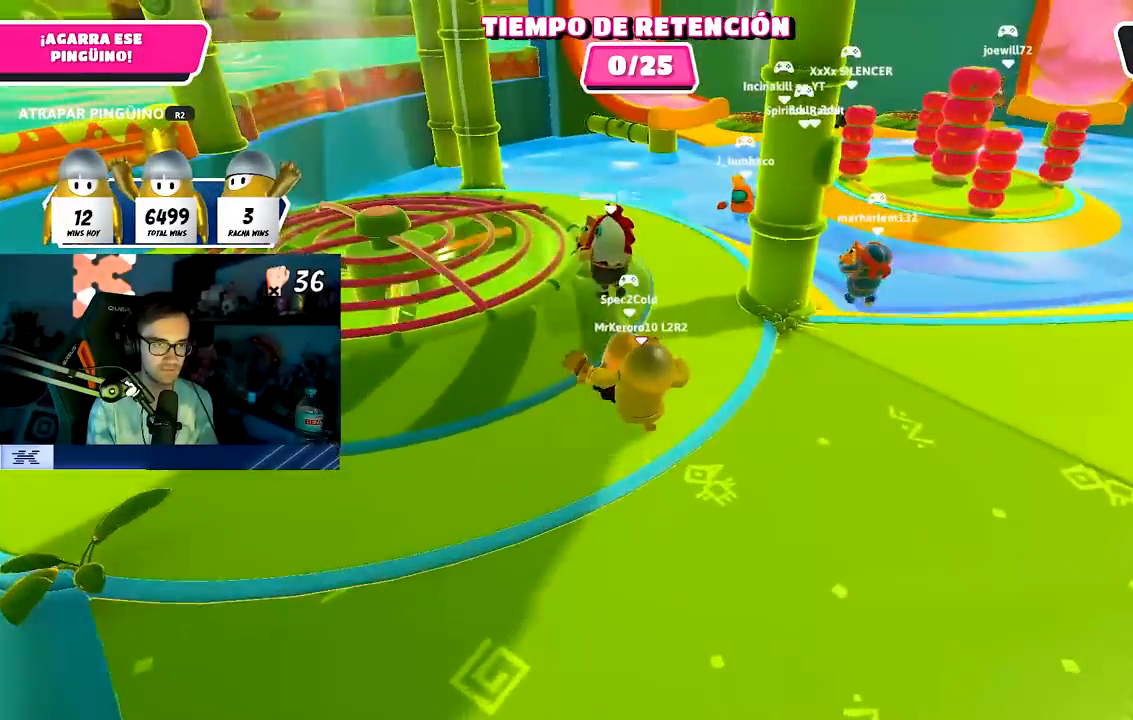
{"buttons": [], "left_stick": "up-left", "right_stick": "center", "events": []}
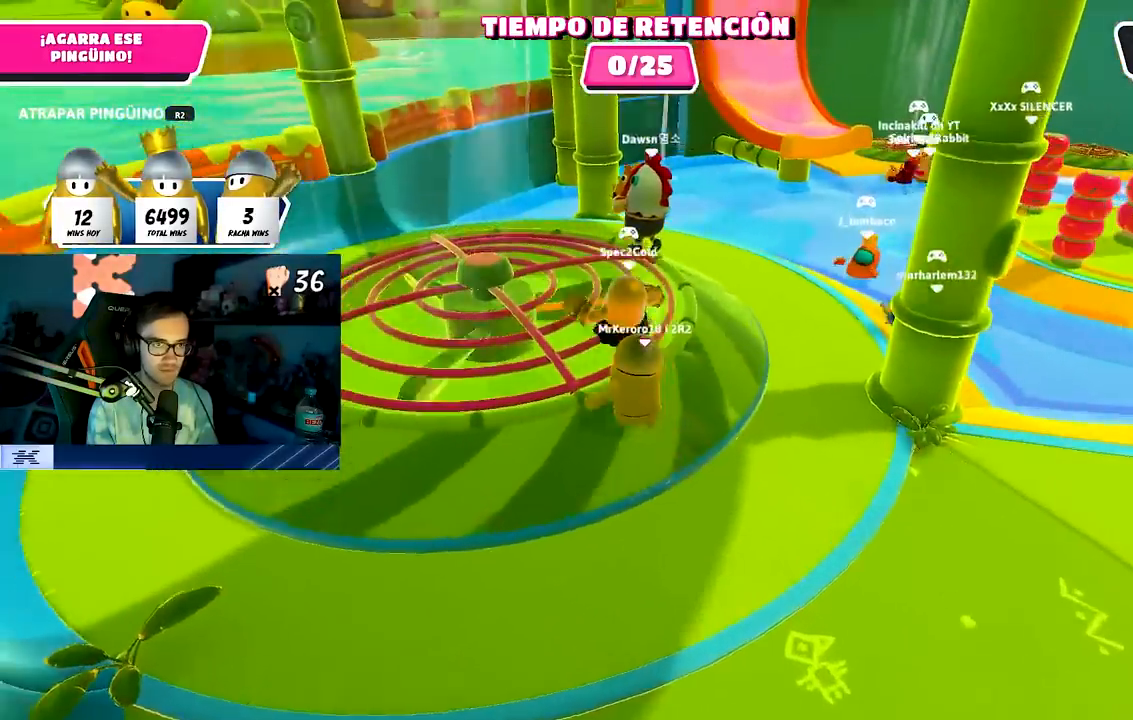
{"buttons": [], "left_stick": "right", "right_stick": "right", "events": [[233, "right_stick", "right"], [400, "left_stick", "right"]]}
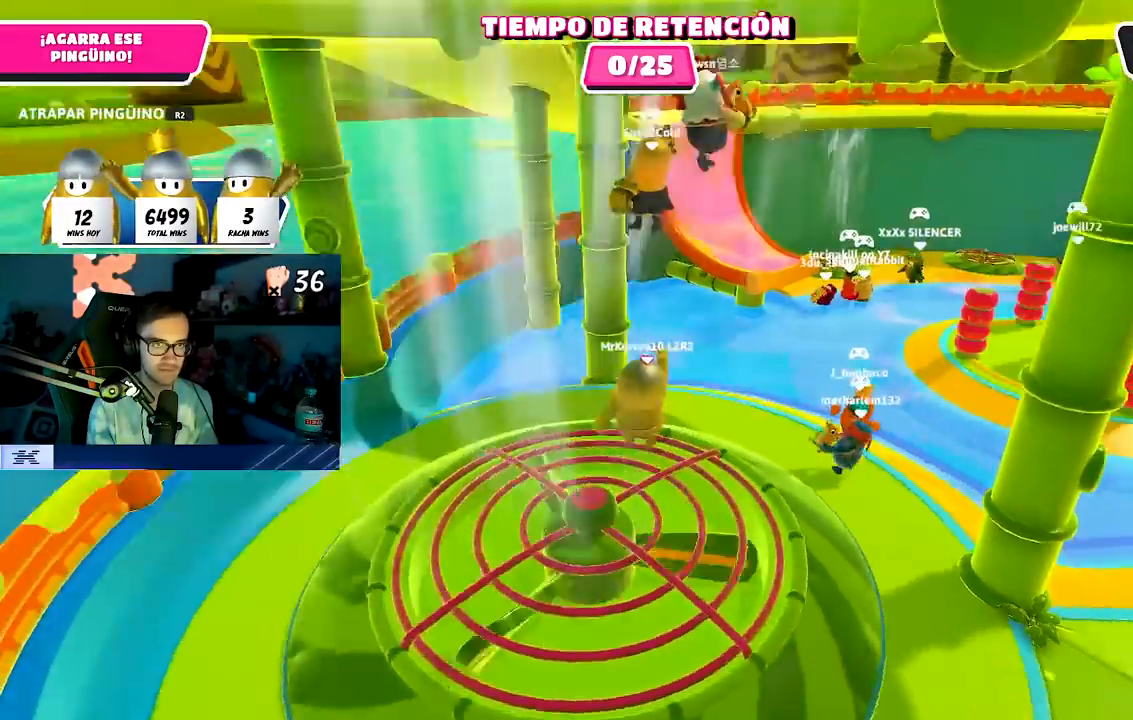
{"buttons": [], "left_stick": "right", "right_stick": "down-right", "events": [[350, "right_stick", "down-right"]]}
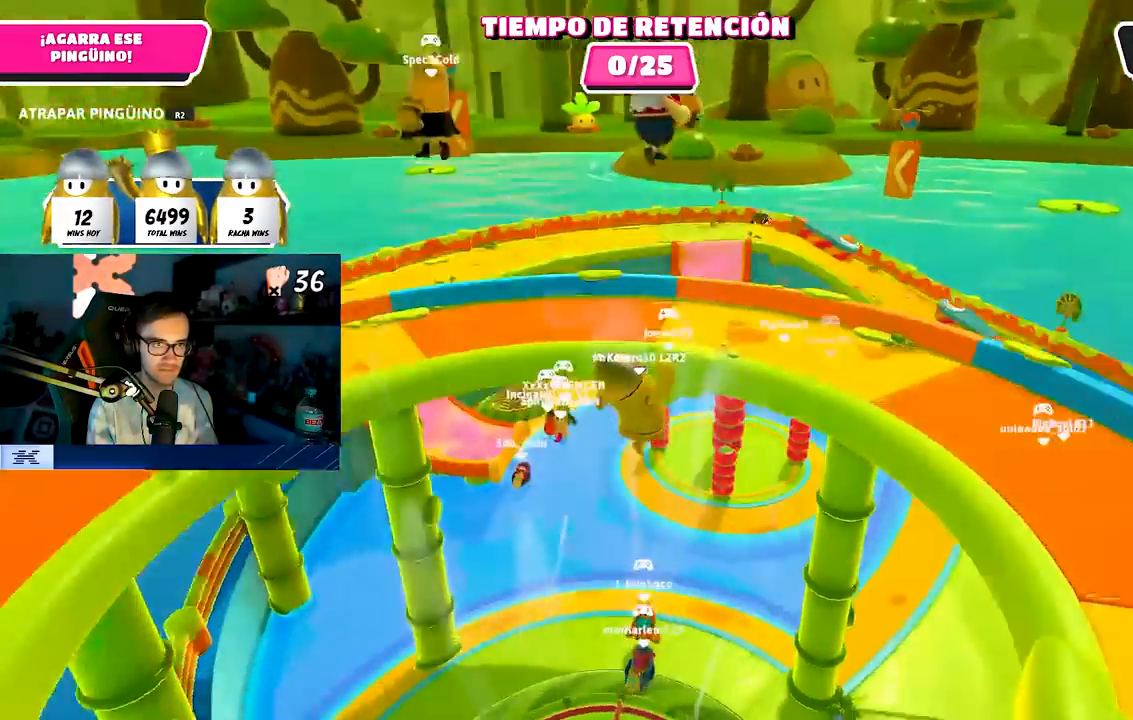
{"buttons": [], "left_stick": "right", "right_stick": "center", "events": [[100, "right_stick", "center"], [233, "left_stick", "down-right"], [500, "left_stick", "right"]]}
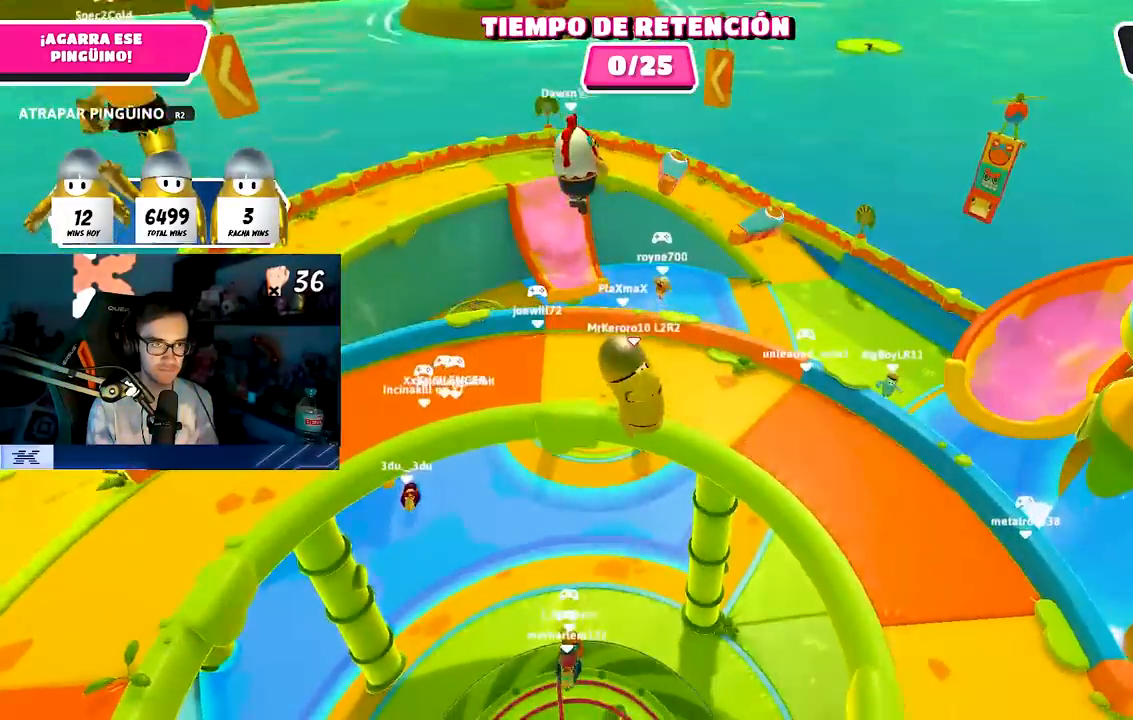
{"buttons": ["SQUARE"], "left_stick": "right", "right_stick": "center", "events": [[433, "SQUARE", "down"]]}
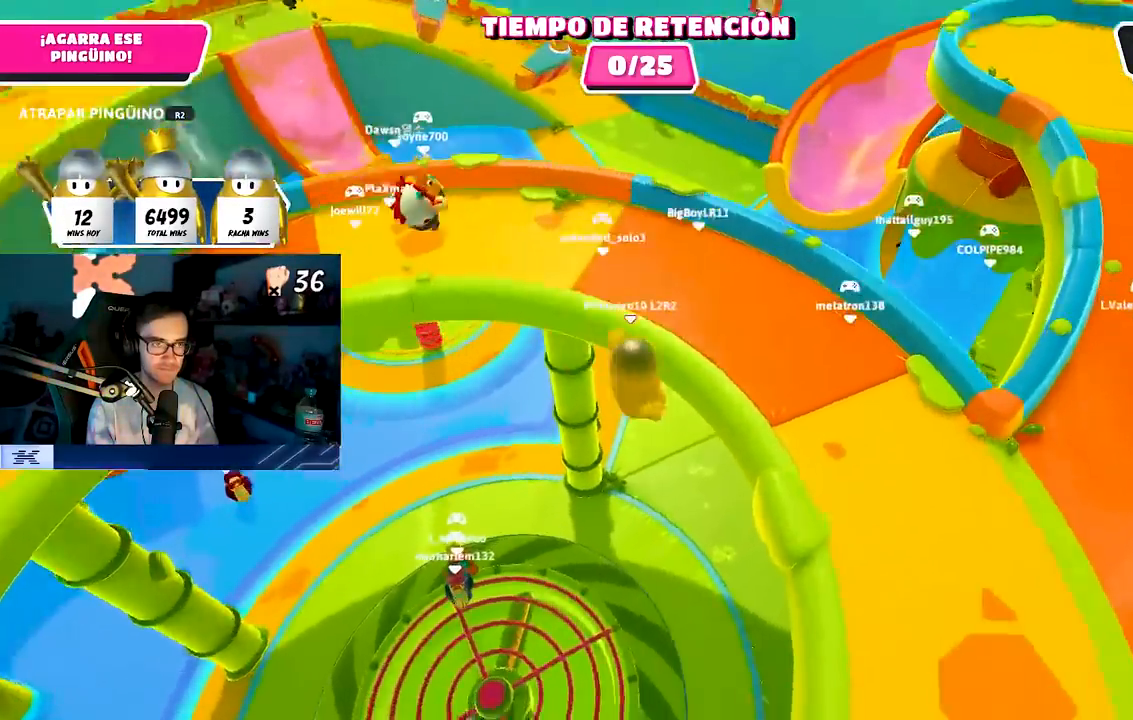
{"buttons": [], "left_stick": "right", "right_stick": "up-left", "events": [[133, "SQUARE", "up"], [267, "right_stick", "up-left"]]}
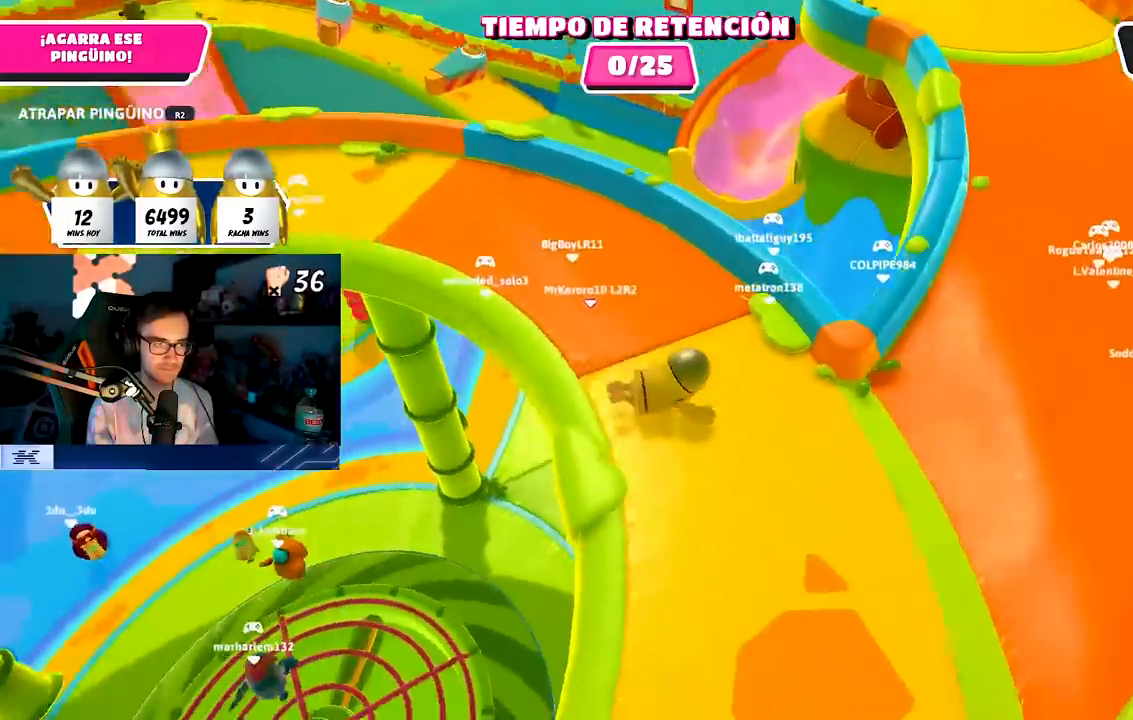
{"buttons": [], "left_stick": "left", "right_stick": "down", "events": [[33, "left_stick", "down"], [167, "left_stick", "left"], [200, "right_stick", "center"], [300, "right_stick", "down"]]}
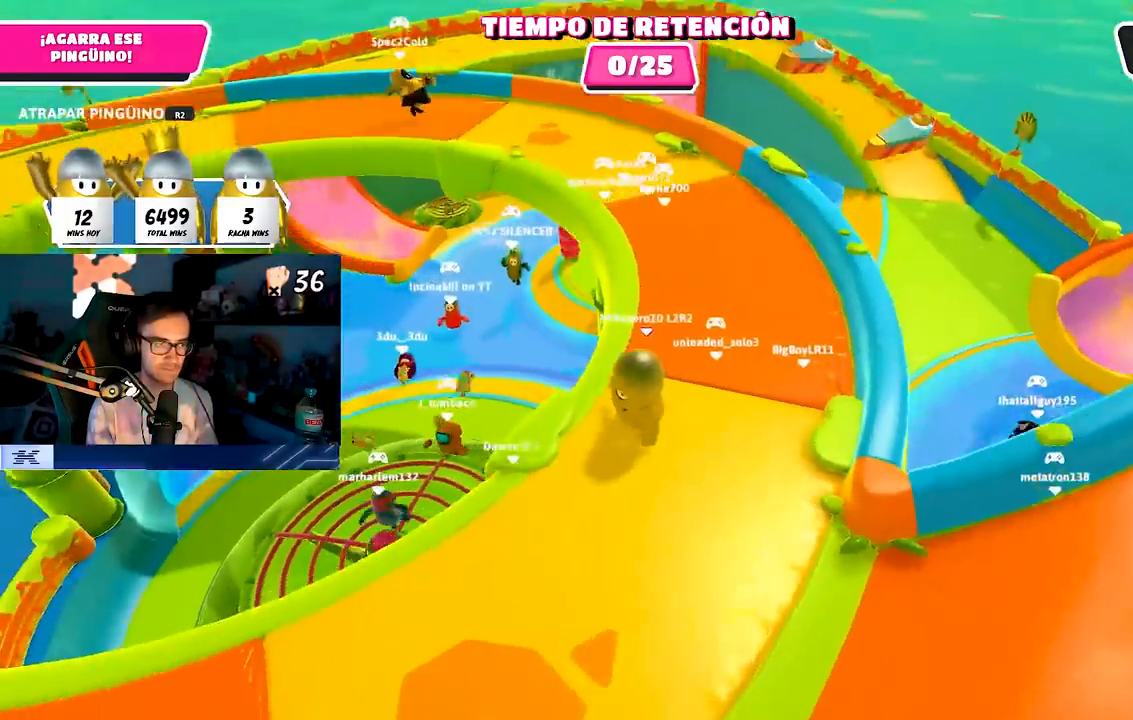
{"buttons": [], "left_stick": "up-left", "right_stick": "center", "events": [[183, "left_stick", "up-left"], [283, "right_stick", "center"]]}
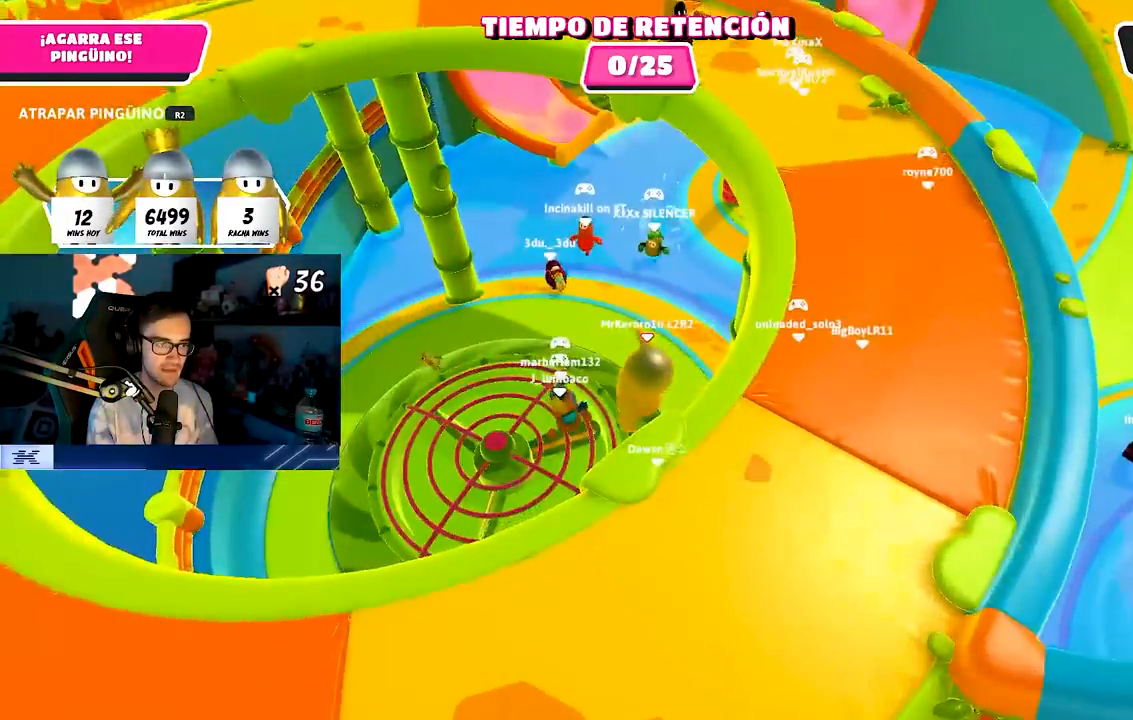
{"buttons": [], "left_stick": "up-left", "right_stick": "center", "events": []}
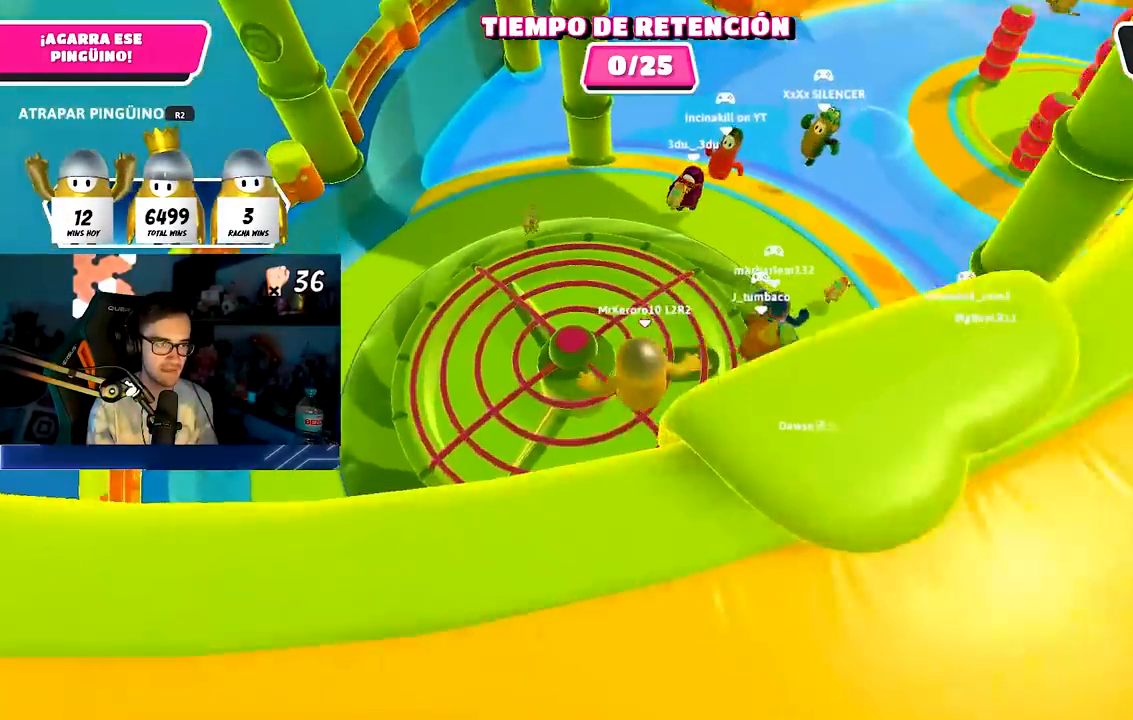
{"buttons": [], "left_stick": "up-left", "right_stick": "center", "events": [[167, "right_stick", "up"], [333, "right_stick", "center"]]}
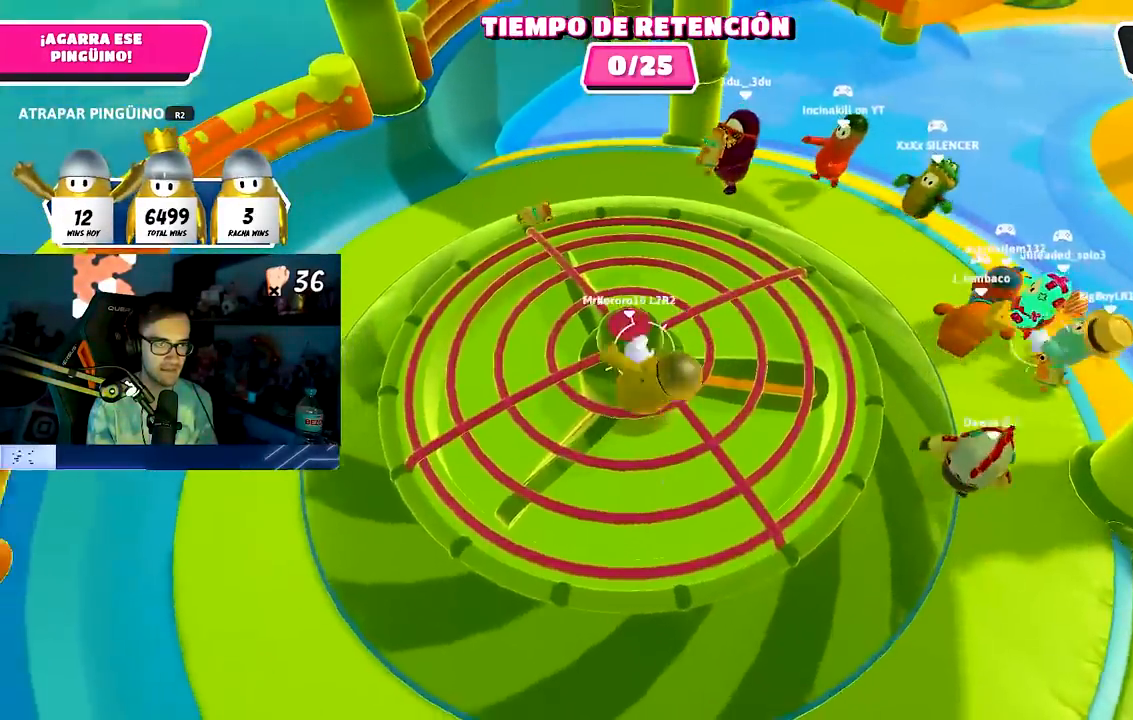
{"buttons": [], "left_stick": "left", "right_stick": "center", "events": [[483, "left_stick", "left"]]}
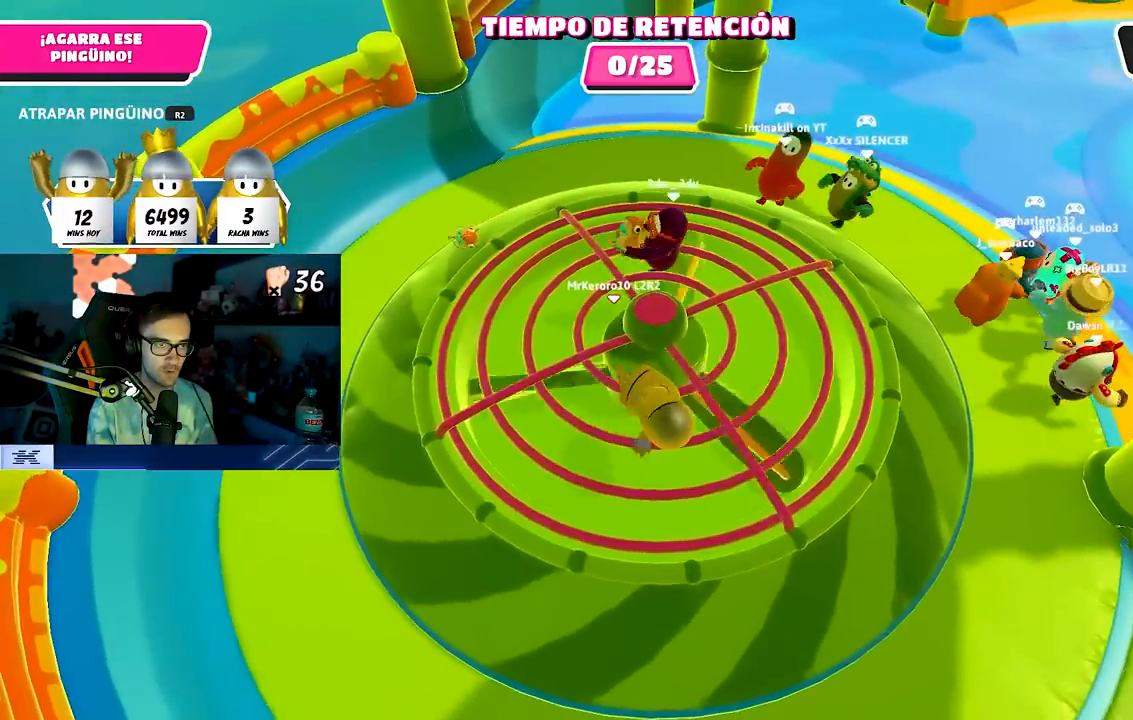
{"buttons": [], "left_stick": "left", "right_stick": "center", "events": [[50, "right_stick", "up-left"], [133, "right_stick", "center"], [167, "left_stick", "down"], [233, "left_stick", "down-left"], [367, "left_stick", "left"]]}
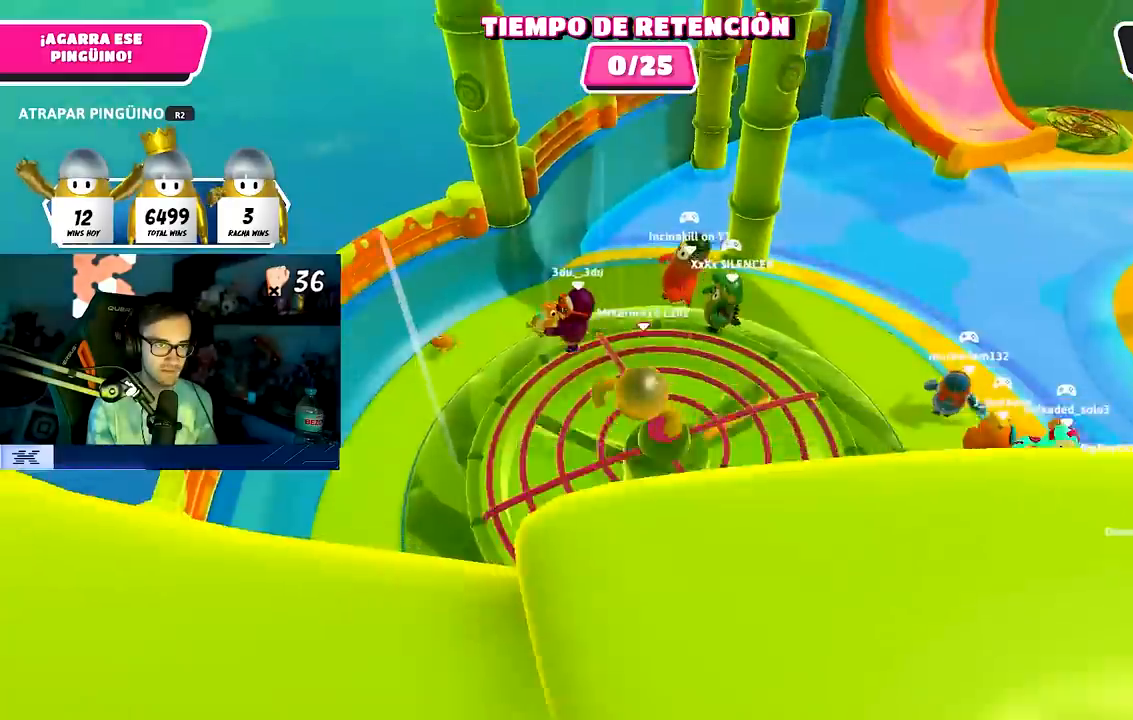
{"buttons": [], "left_stick": "down", "right_stick": "right", "events": [[200, "left_stick", "down-left"], [467, "left_stick", "down"], [483, "right_stick", "right"]]}
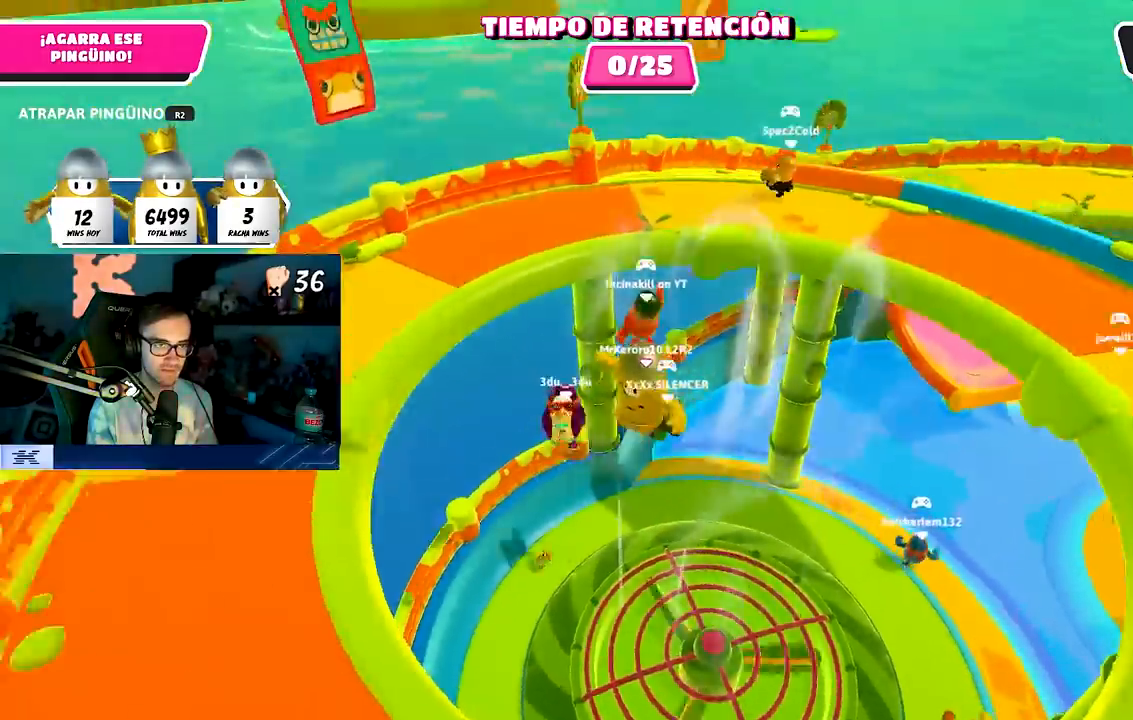
{"buttons": [], "left_stick": "down-right", "right_stick": "right", "events": [[250, "left_stick", "down-right"]]}
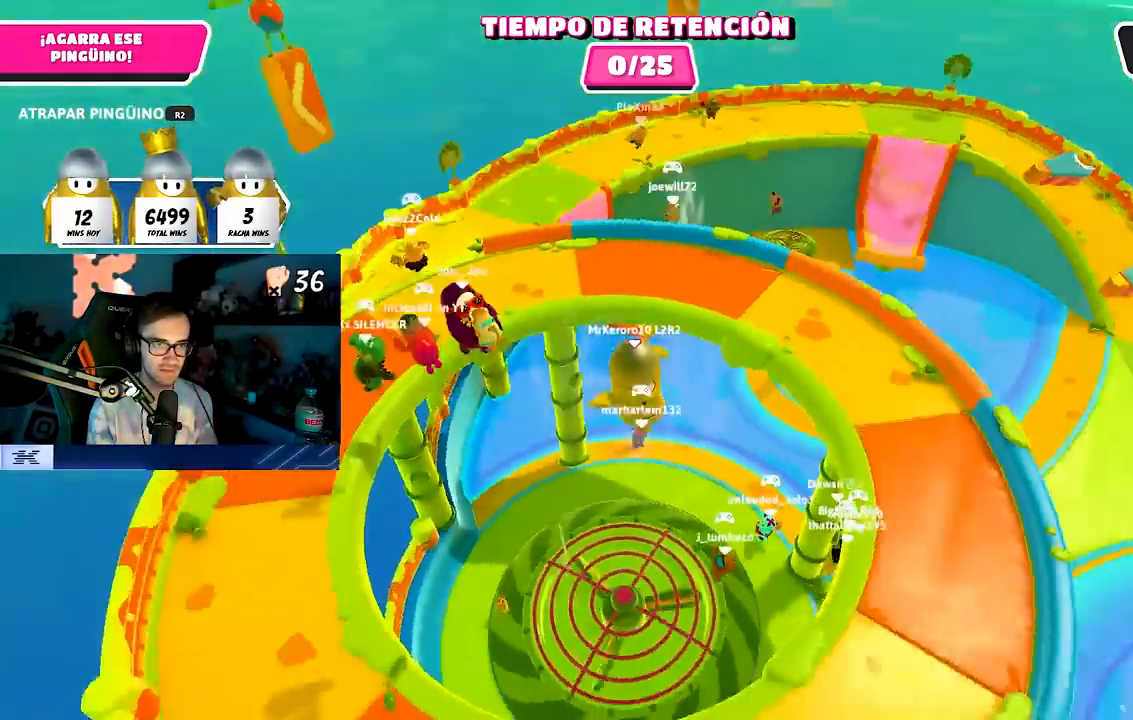
{"buttons": [], "left_stick": "right", "right_stick": "center", "events": [[67, "left_stick", "right"], [150, "right_stick", "center"]]}
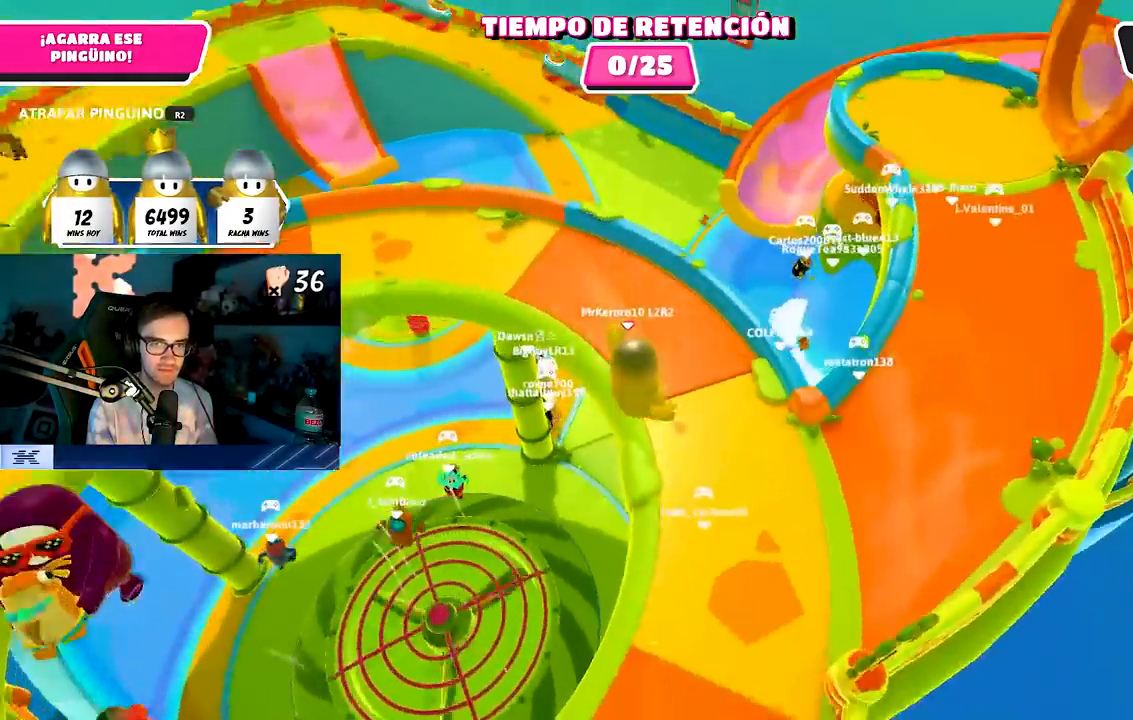
{"buttons": [], "left_stick": "up-right", "right_stick": "left", "events": [[83, "SQUARE", "down"], [117, "left_stick", "up-right"], [183, "SQUARE", "up"], [283, "right_stick", "left"]]}
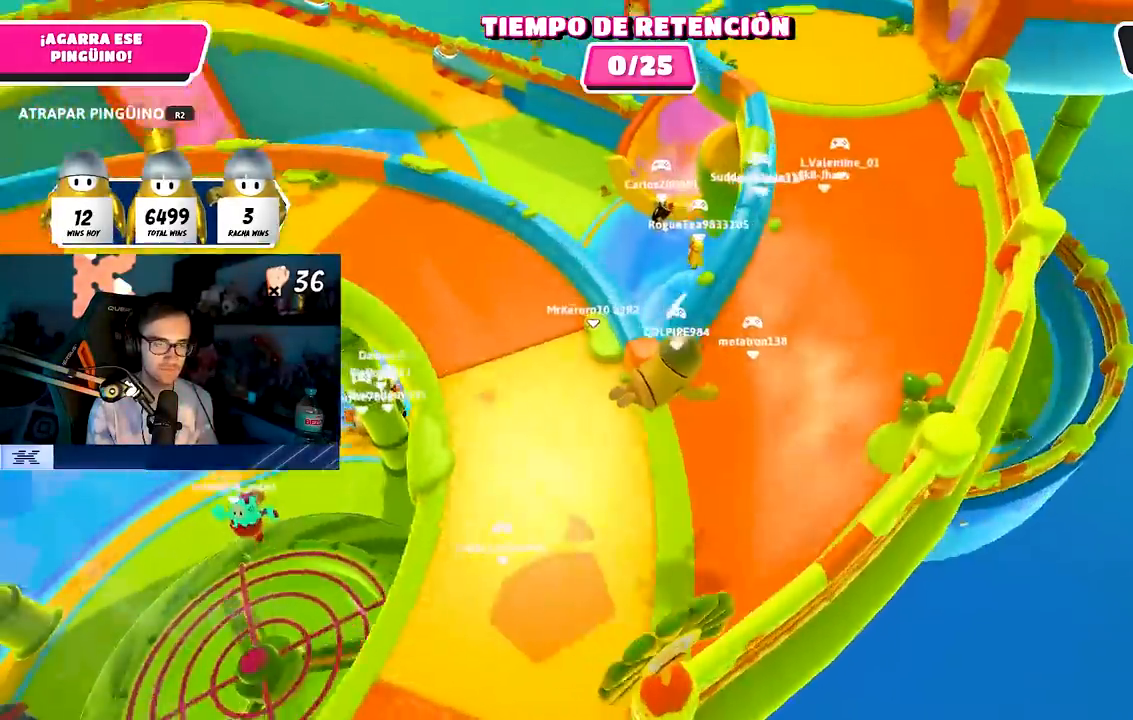
{"buttons": [], "left_stick": "down-right", "right_stick": "left", "events": [[383, "left_stick", "down-right"]]}
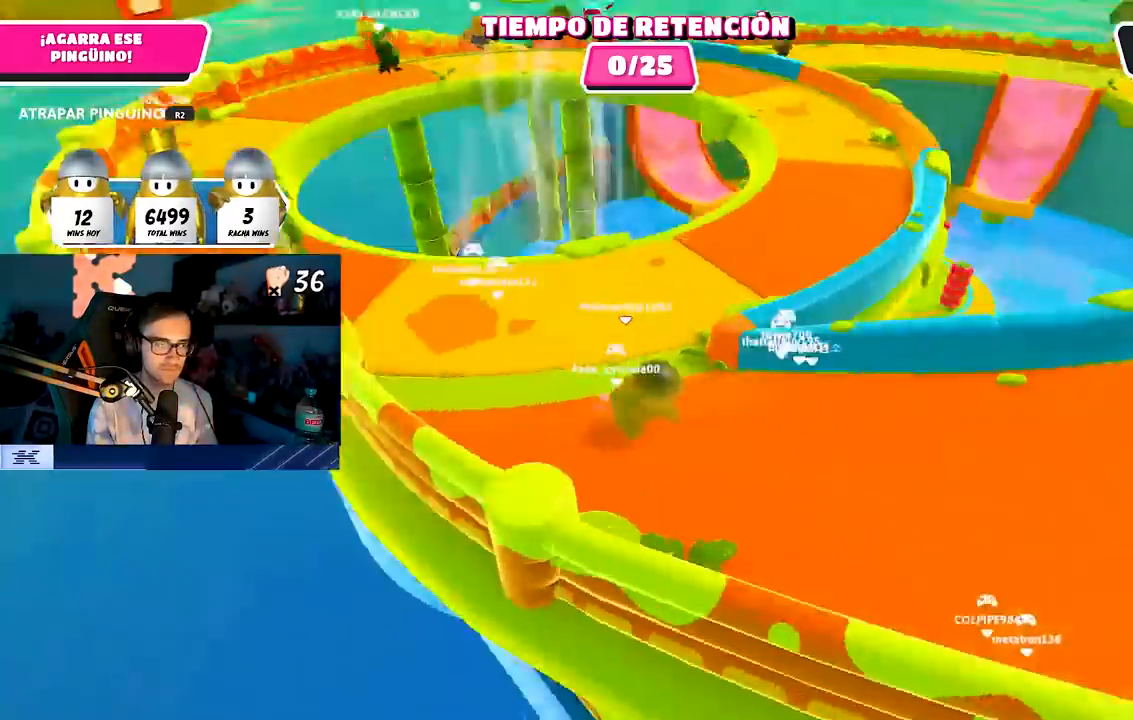
{"buttons": [], "left_stick": "down-right", "right_stick": "left", "events": [[50, "right_stick", "center"], [250, "right_stick", "up-left"], [383, "right_stick", "center"], [483, "right_stick", "left"]]}
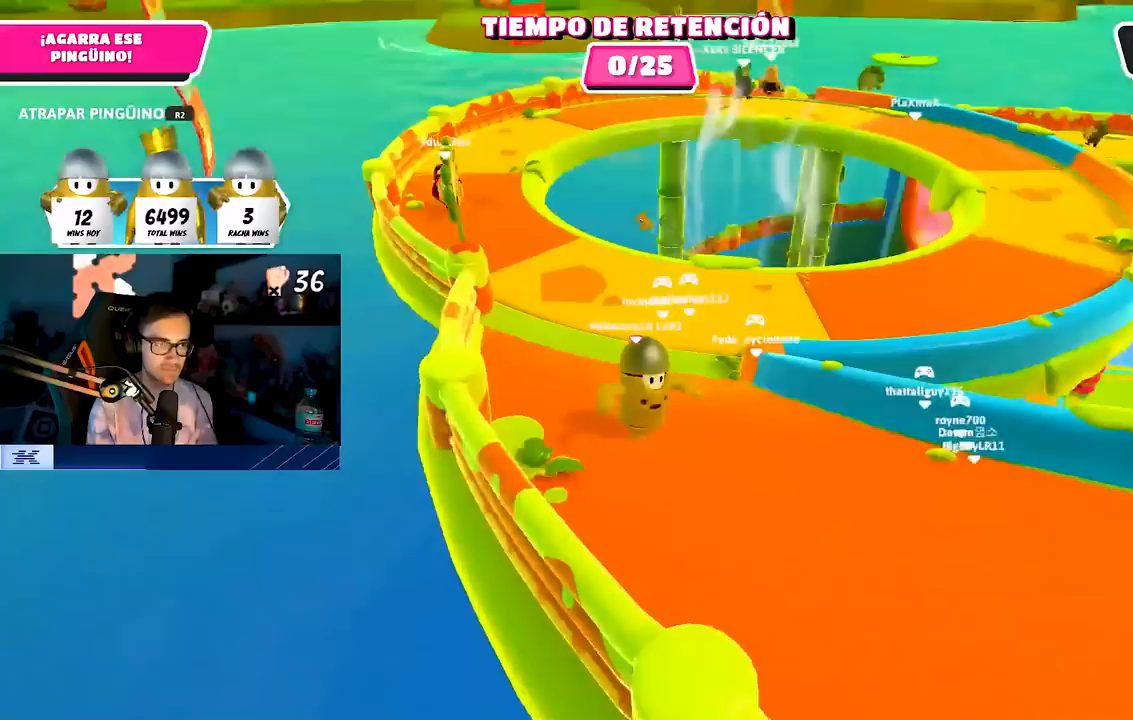
{"buttons": [], "left_stick": "down-right", "right_stick": "left", "events": [[100, "right_stick", "center"], [167, "right_stick", "left"]]}
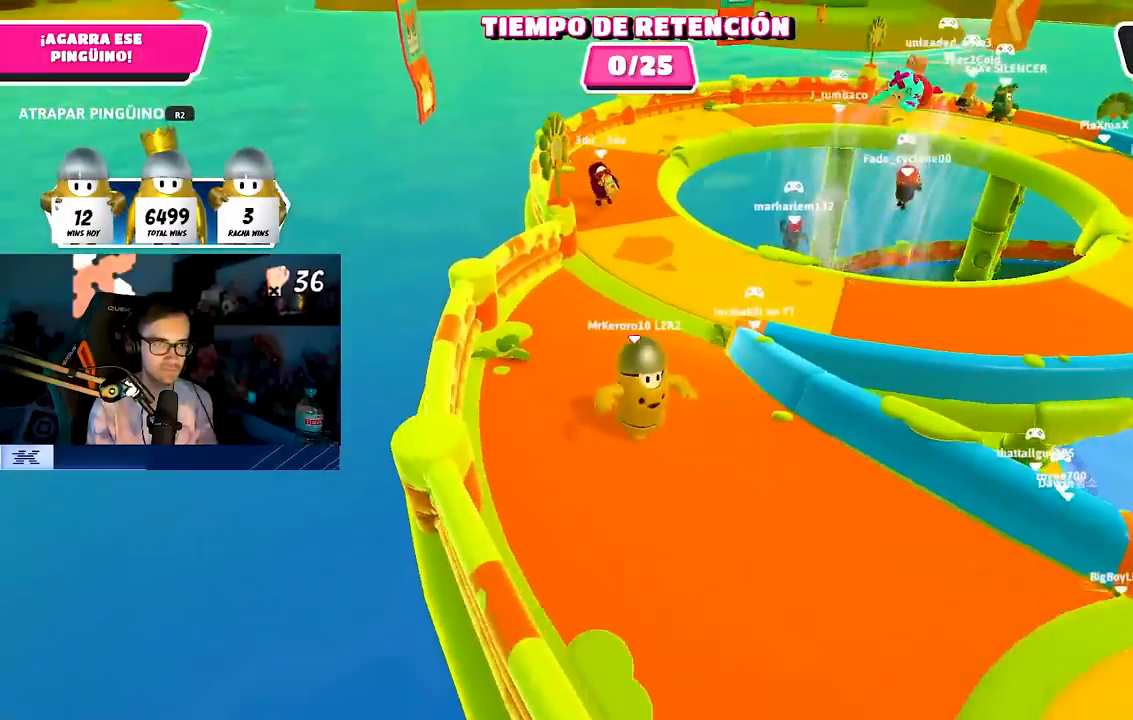
{"buttons": [], "left_stick": "down-right", "right_stick": "left", "events": [[183, "right_stick", "center"], [233, "L1", "down"], [383, "right_stick", "left"], [400, "L1", "up"]]}
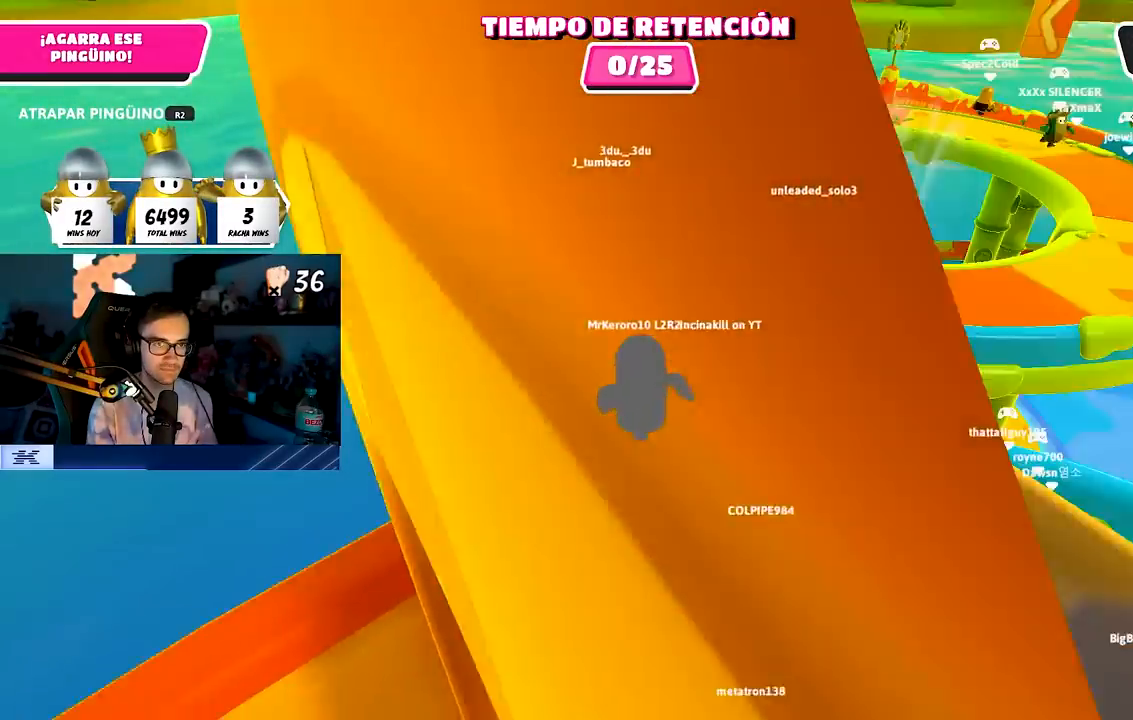
{"buttons": [], "left_stick": "down-right", "right_stick": "center", "events": [[383, "right_stick", "center"]]}
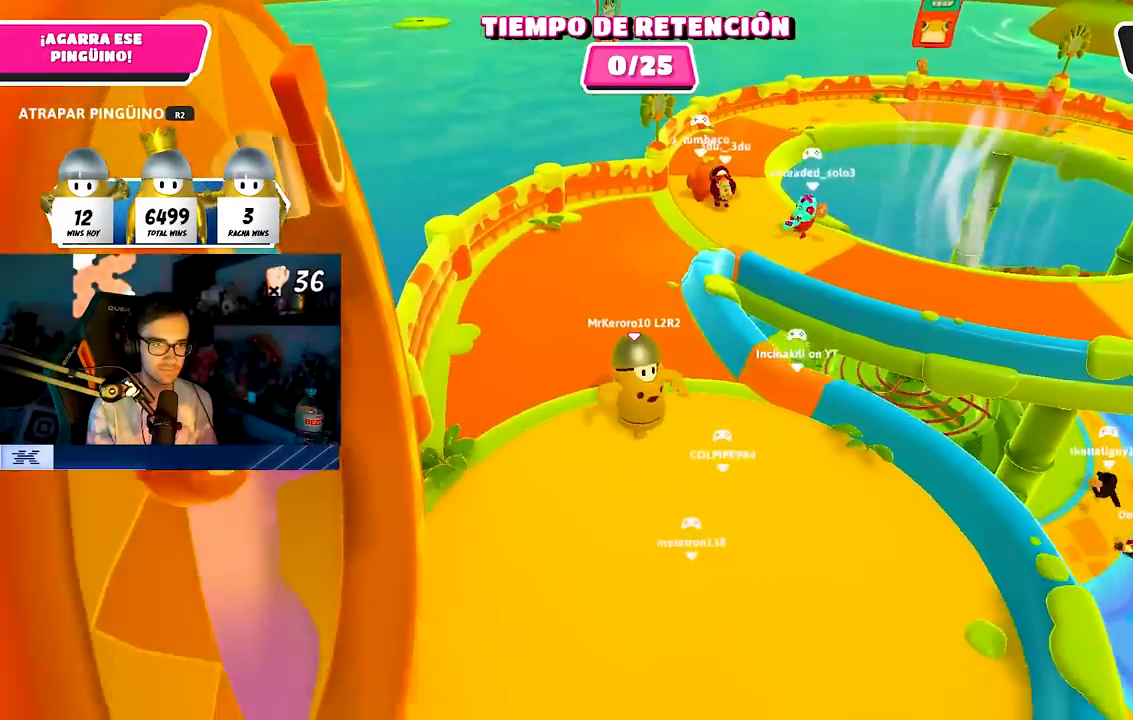
{"buttons": [], "left_stick": "left", "right_stick": "center", "events": [[467, "left_stick", "left"]]}
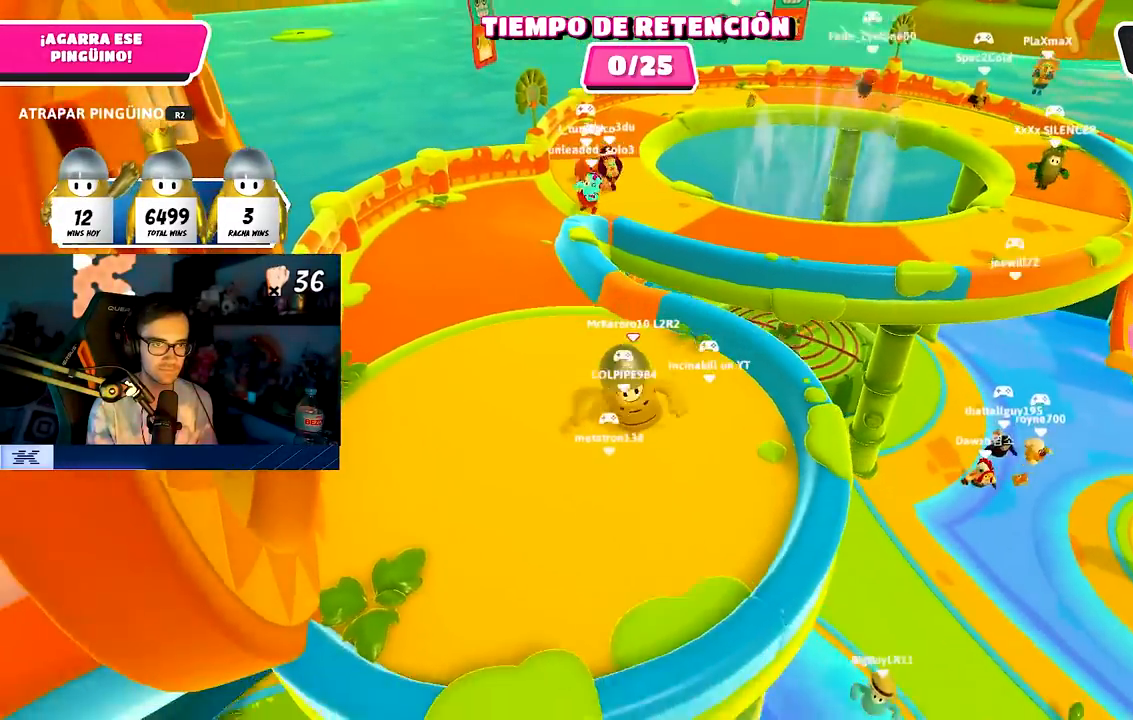
{"buttons": [], "left_stick": "up", "right_stick": "center", "events": [[33, "left_stick", "up-left"], [250, "left_stick", "up"]]}
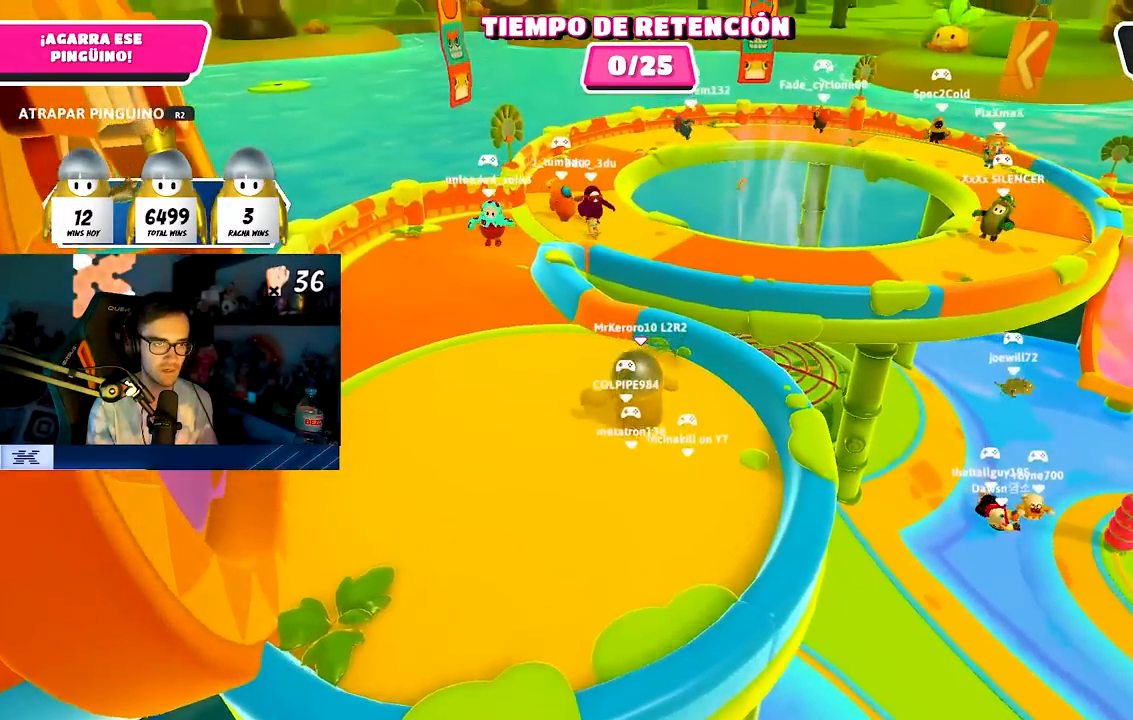
{"buttons": ["CROSS"], "left_stick": "up", "right_stick": "center", "events": [[133, "left_stick", "center"], [183, "left_stick", "up-left"], [433, "CROSS", "down"], [450, "left_stick", "up"]]}
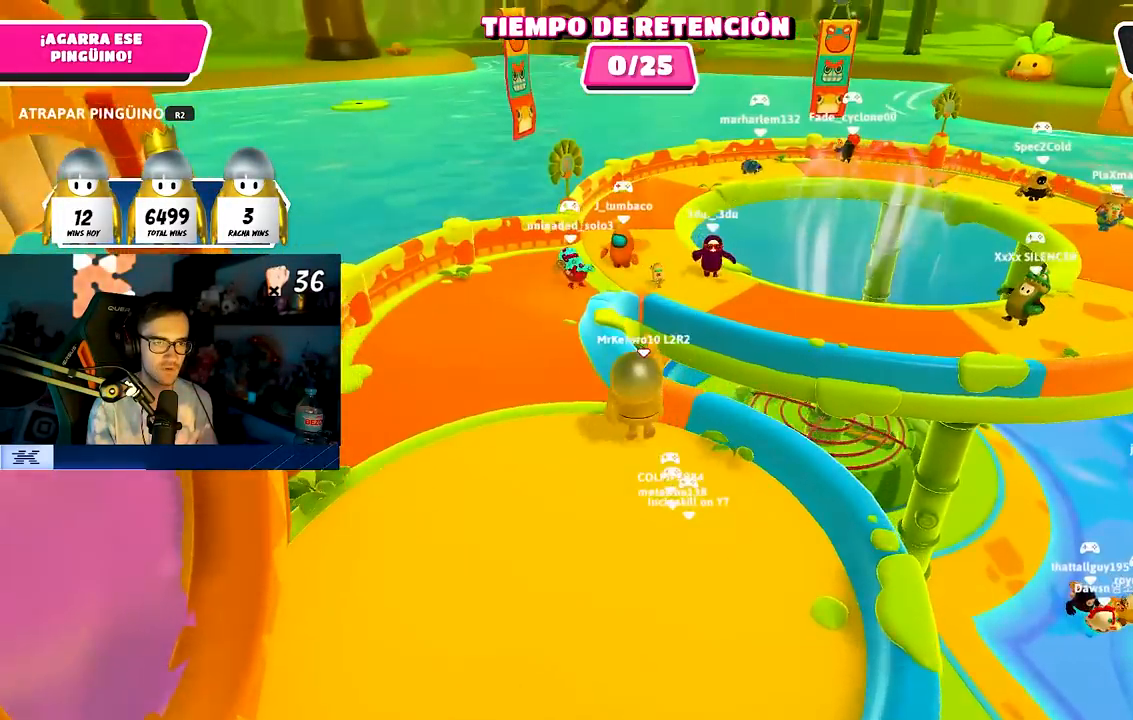
{"buttons": [], "left_stick": "up", "right_stick": "down", "events": [[67, "CROSS", "up"], [200, "right_stick", "down"], [250, "left_stick", "up-left"], [350, "left_stick", "up"]]}
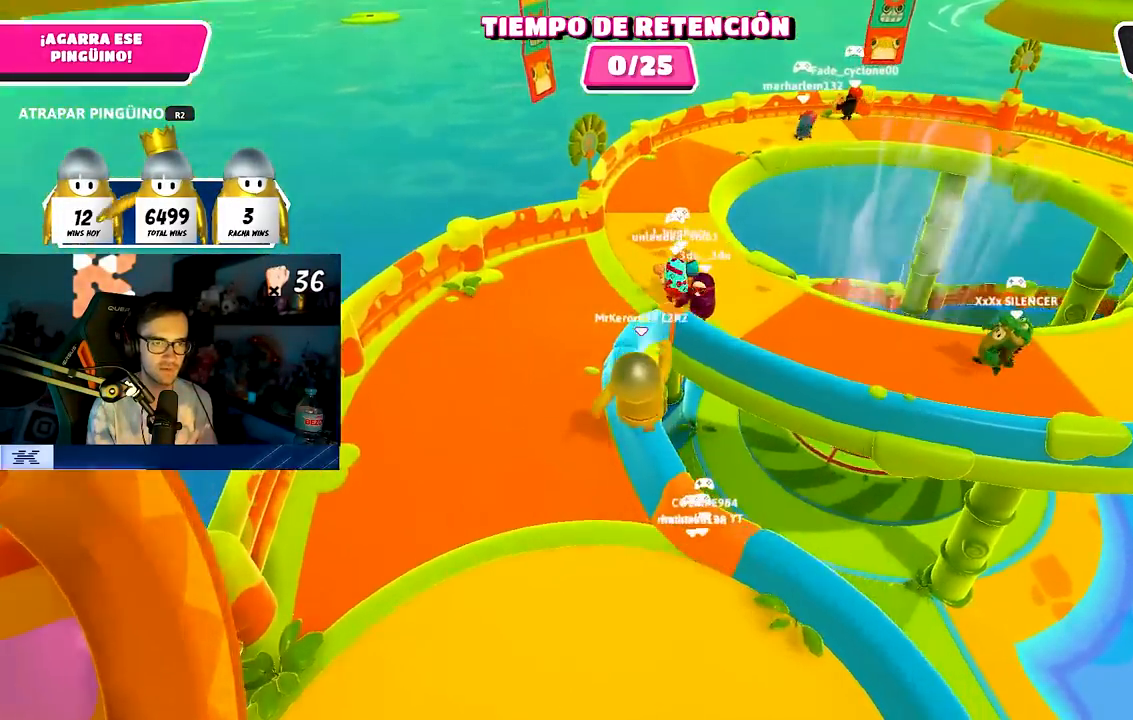
{"buttons": [], "left_stick": "up", "right_stick": "down-right", "events": [[17, "right_stick", "center"], [200, "CROSS", "down"], [300, "CROSS", "up"], [500, "right_stick", "down-right"]]}